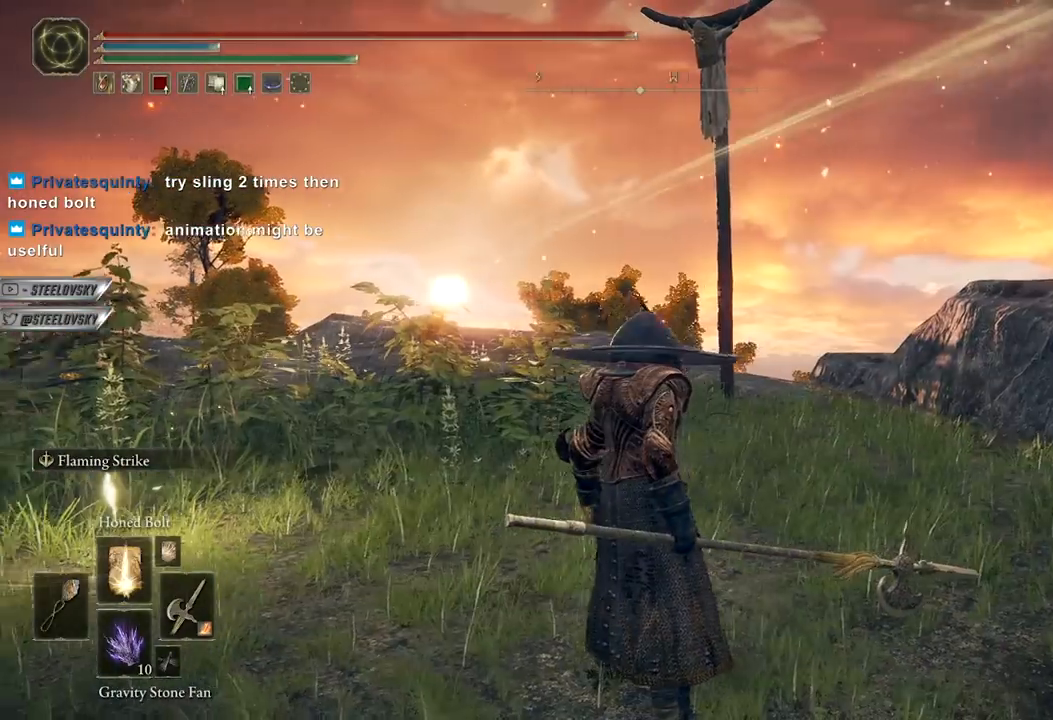
Gameplay with a controller (Xbox layout); each line is a JSON object with the inputs held at the frame after it. "events" lists button and stick changes between this image and that frame as [ms after this image, input, new state], when the widget could be followed in between.
{"buttons": [], "left_stick": "center", "right_stick": "center", "events": []}
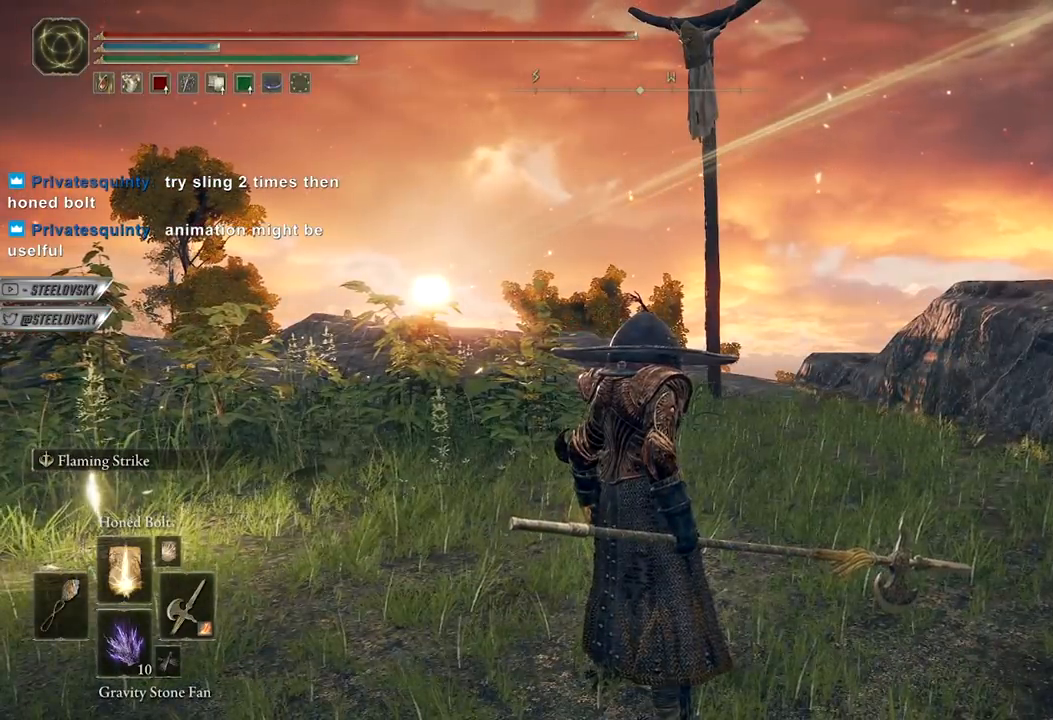
{"buttons": [], "left_stick": "center", "right_stick": "center", "events": []}
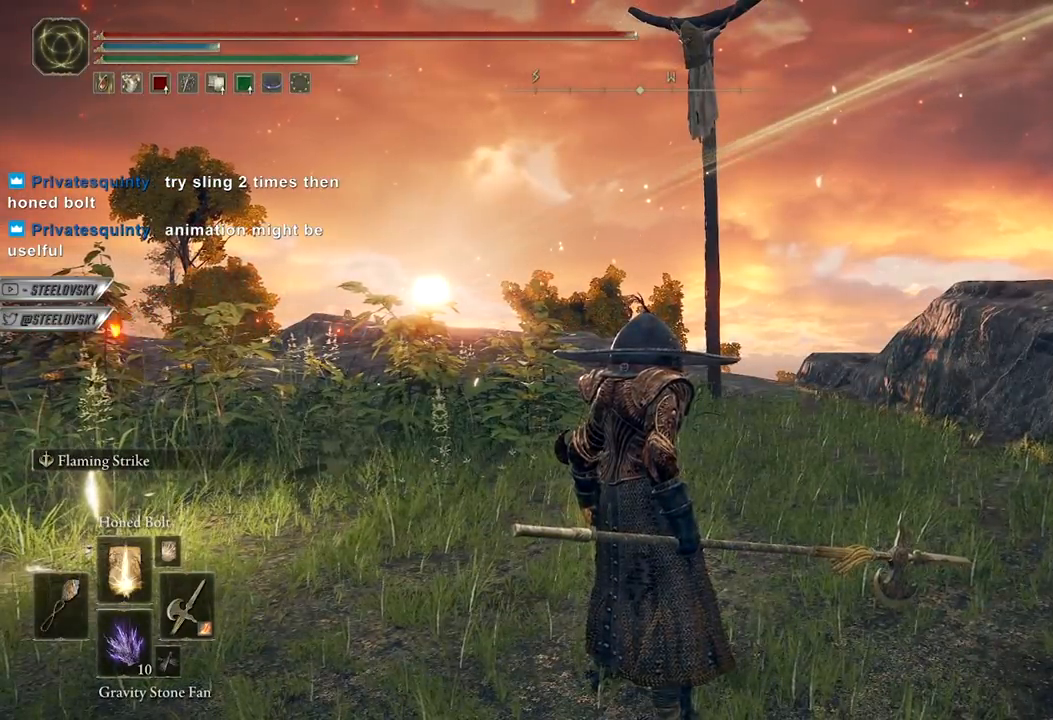
{"buttons": [], "left_stick": "center", "right_stick": "center", "events": []}
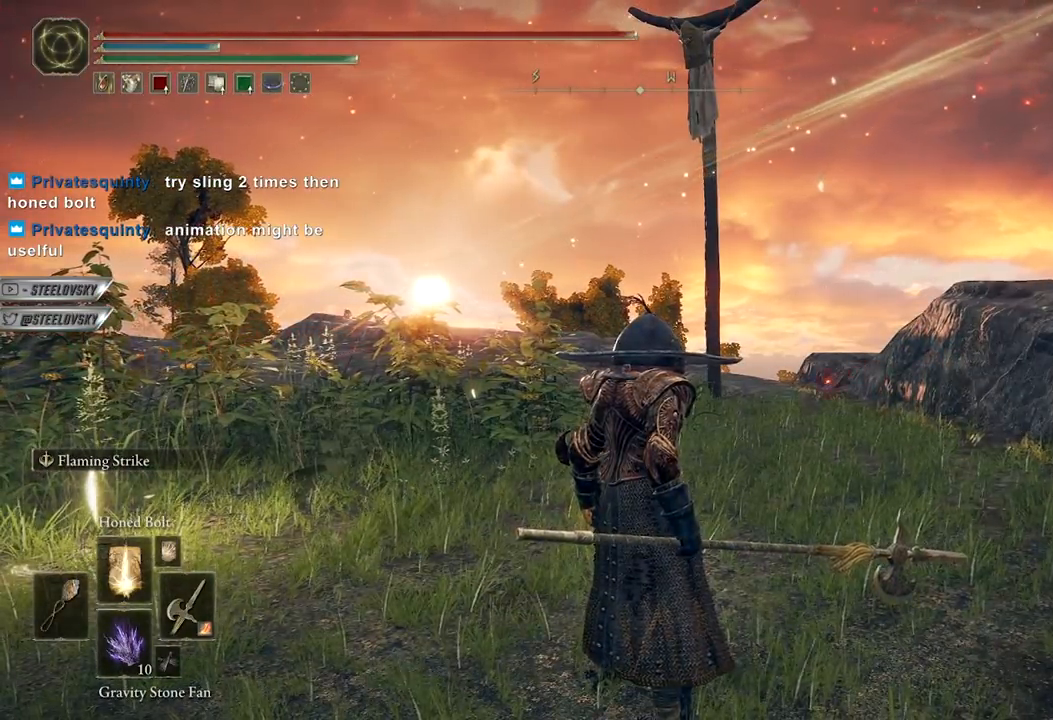
{"buttons": [], "left_stick": "center", "right_stick": "center", "events": []}
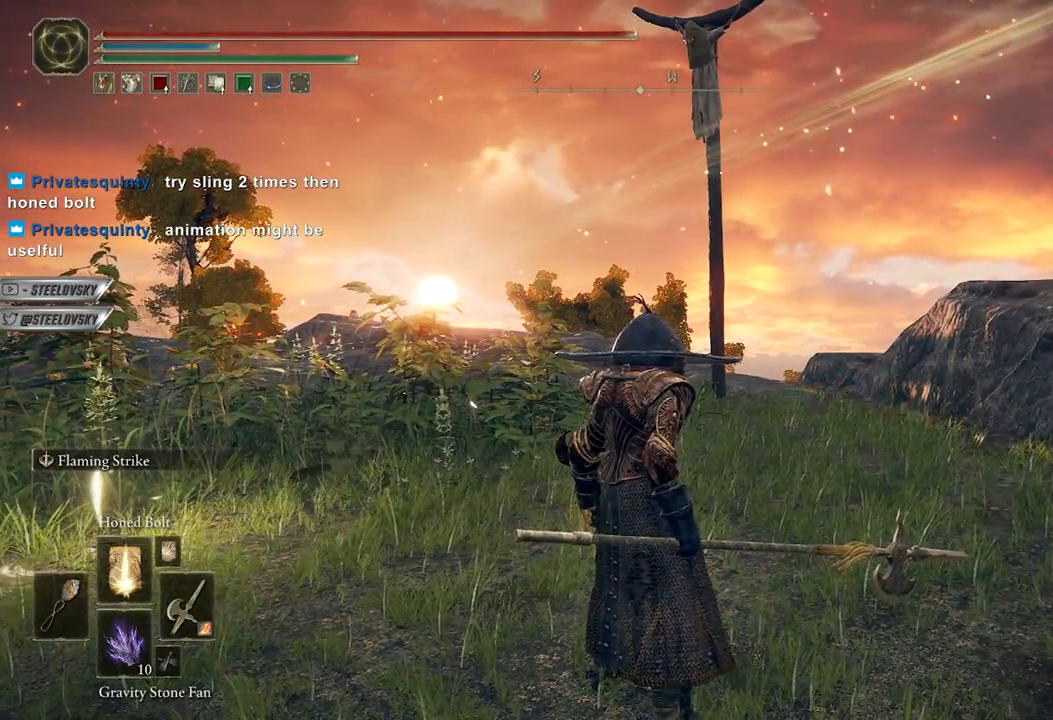
{"buttons": [], "left_stick": "center", "right_stick": "center", "events": []}
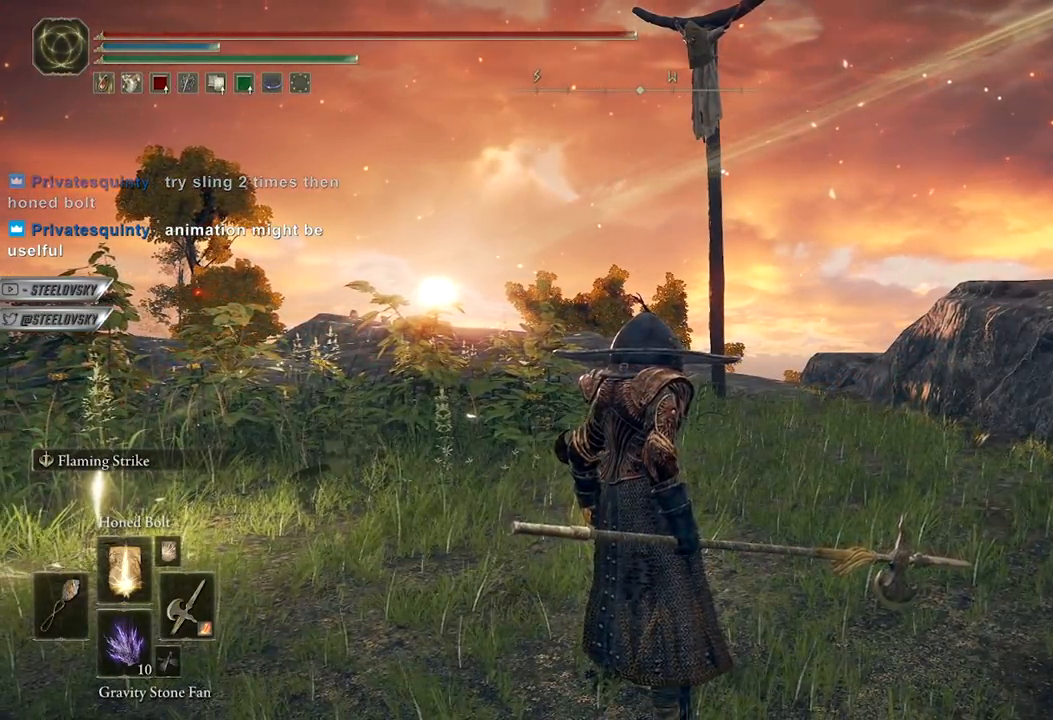
{"buttons": ["L1"], "left_stick": "up", "right_stick": "center", "events": [[183, "left_stick", "up"], [350, "right_stick", "left"], [417, "L1", "down"], [467, "right_stick", "center"]]}
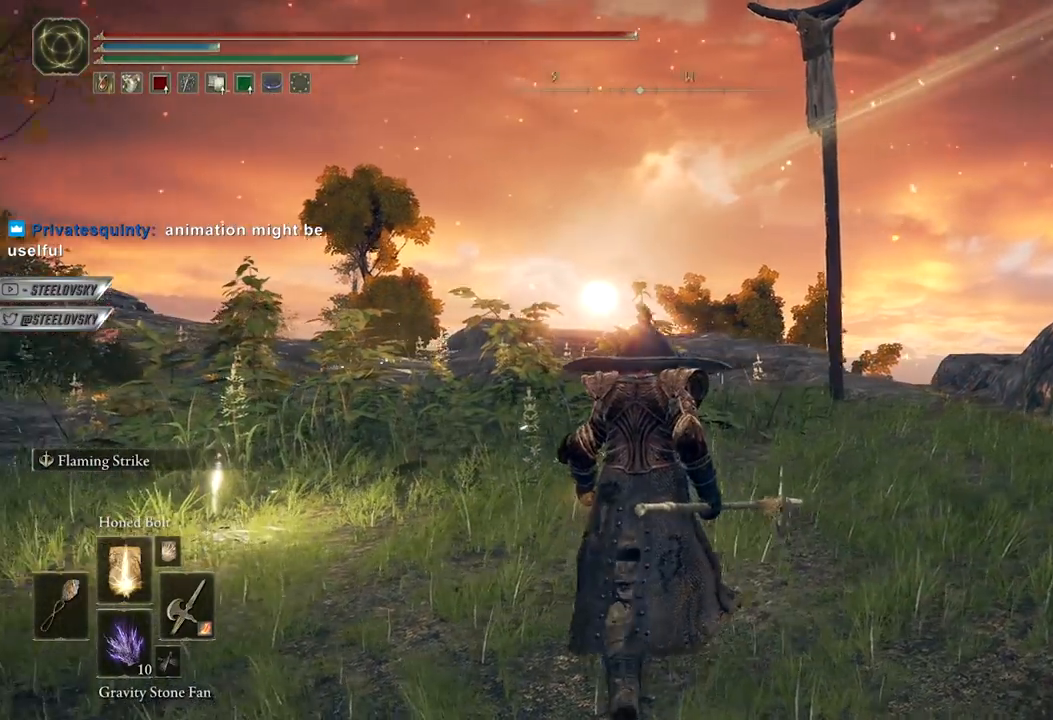
{"buttons": [], "left_stick": "up", "right_stick": "up-left", "events": [[83, "L1", "up"], [417, "right_stick", "up-left"]]}
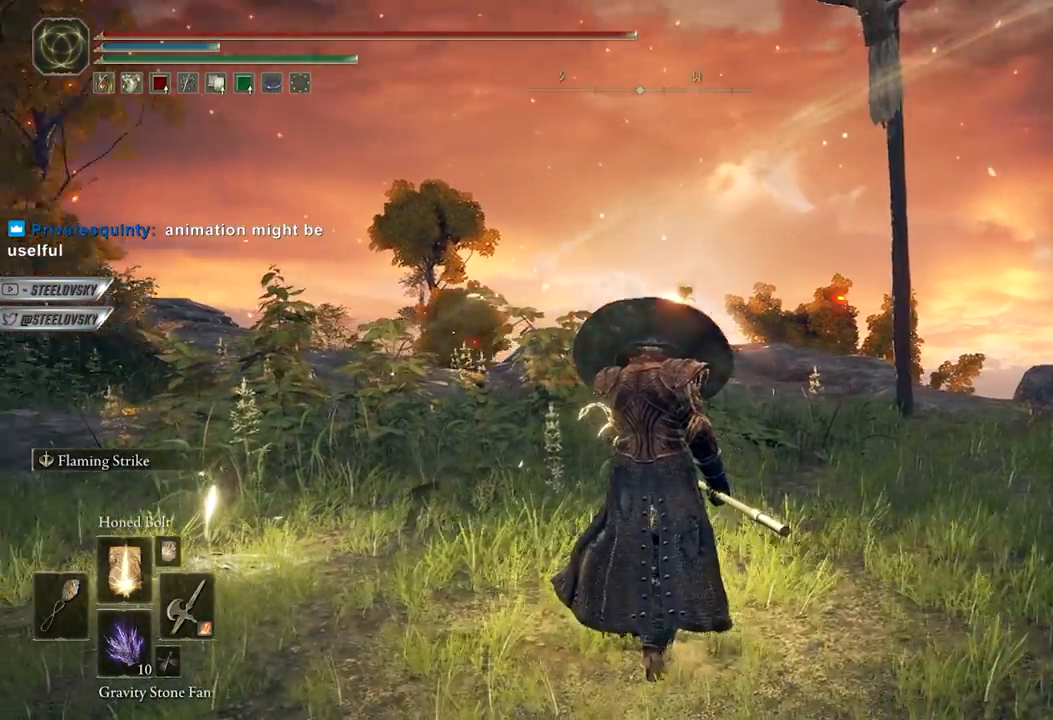
{"buttons": [], "left_stick": "up", "right_stick": "center", "events": [[83, "right_stick", "center"]]}
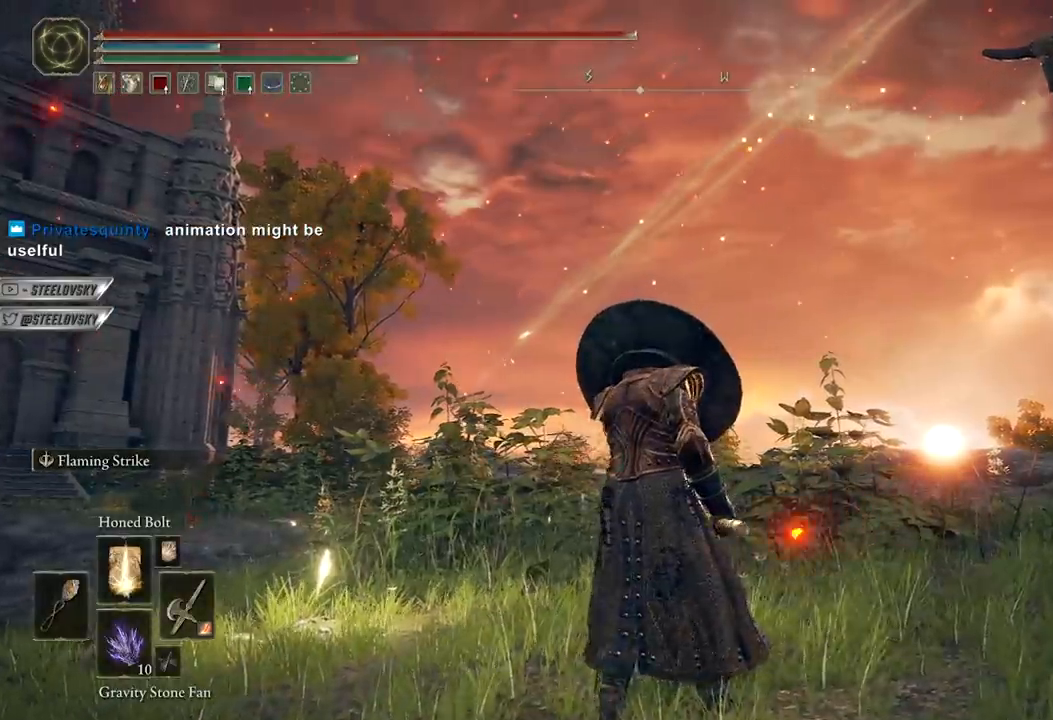
{"buttons": [], "left_stick": "up", "right_stick": "center", "events": []}
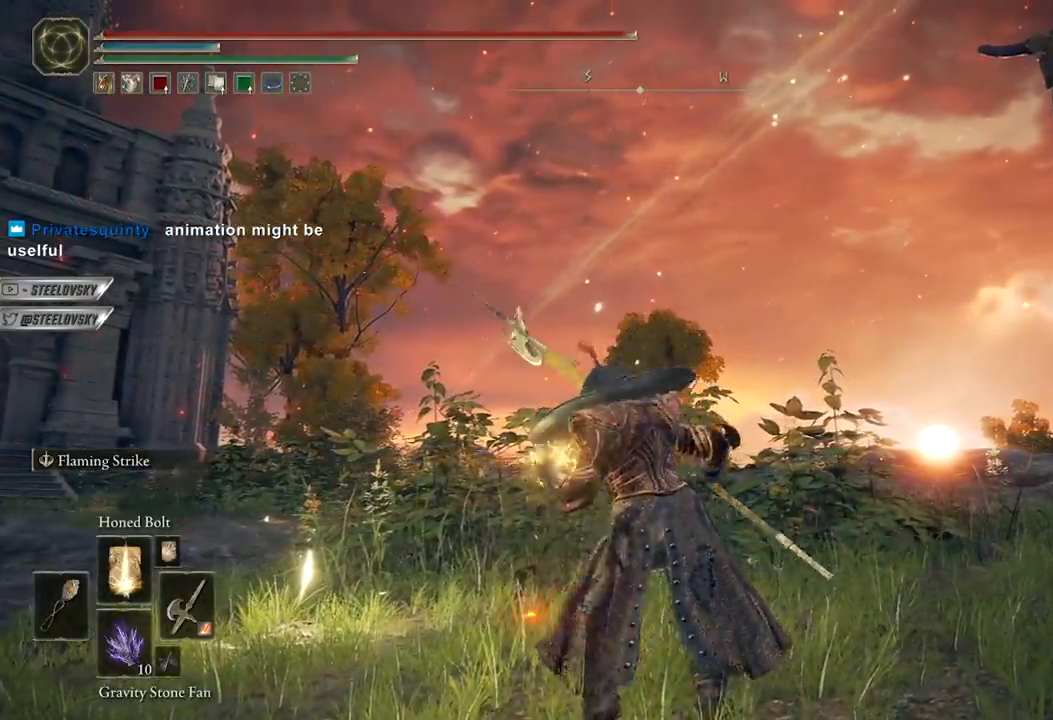
{"buttons": [], "left_stick": "center", "right_stick": "center", "events": [[450, "left_stick", "center"]]}
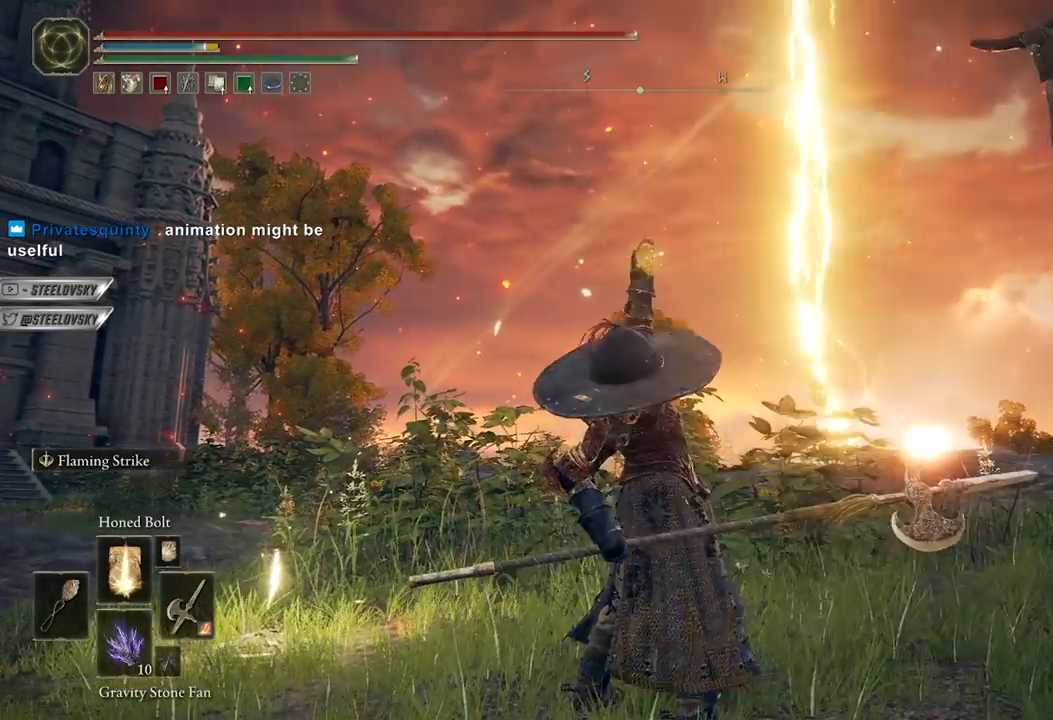
{"buttons": [], "left_stick": "center", "right_stick": "center", "events": []}
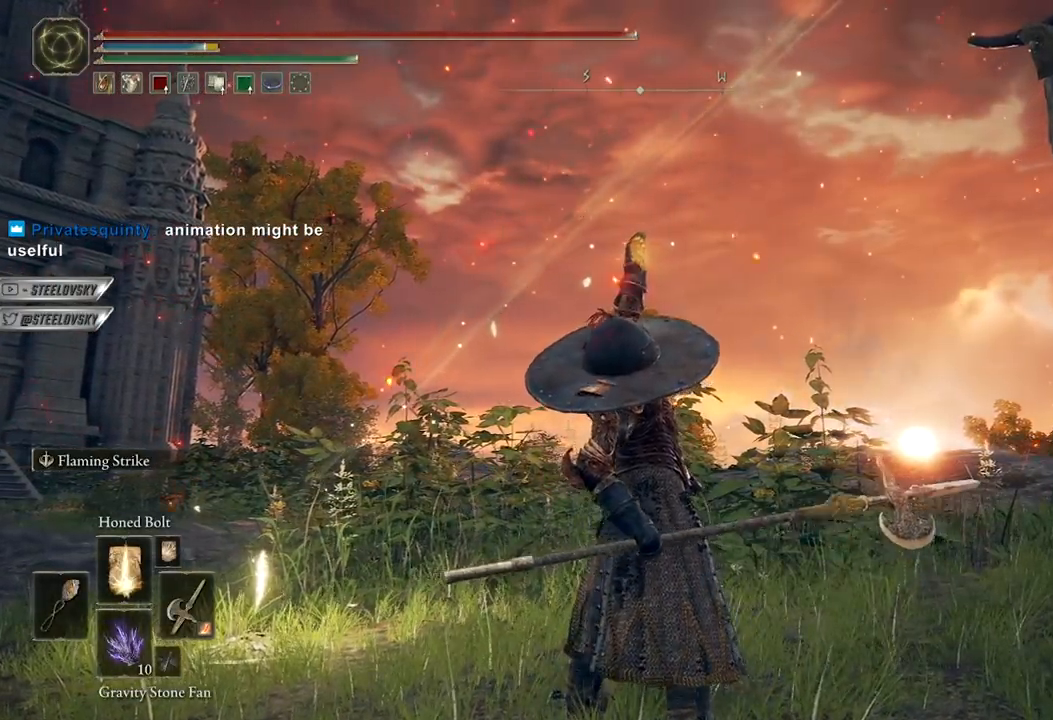
{"buttons": [], "left_stick": "center", "right_stick": "down-left", "events": [[350, "right_stick", "down-left"]]}
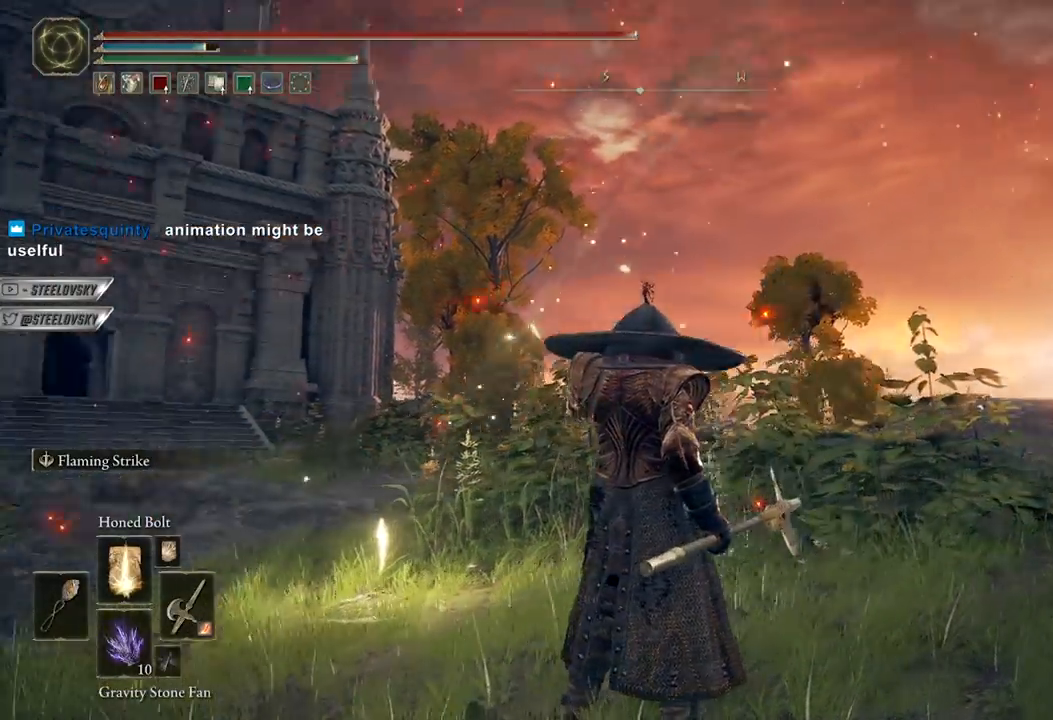
{"buttons": [], "left_stick": "center", "right_stick": "center", "events": [[183, "right_stick", "center"]]}
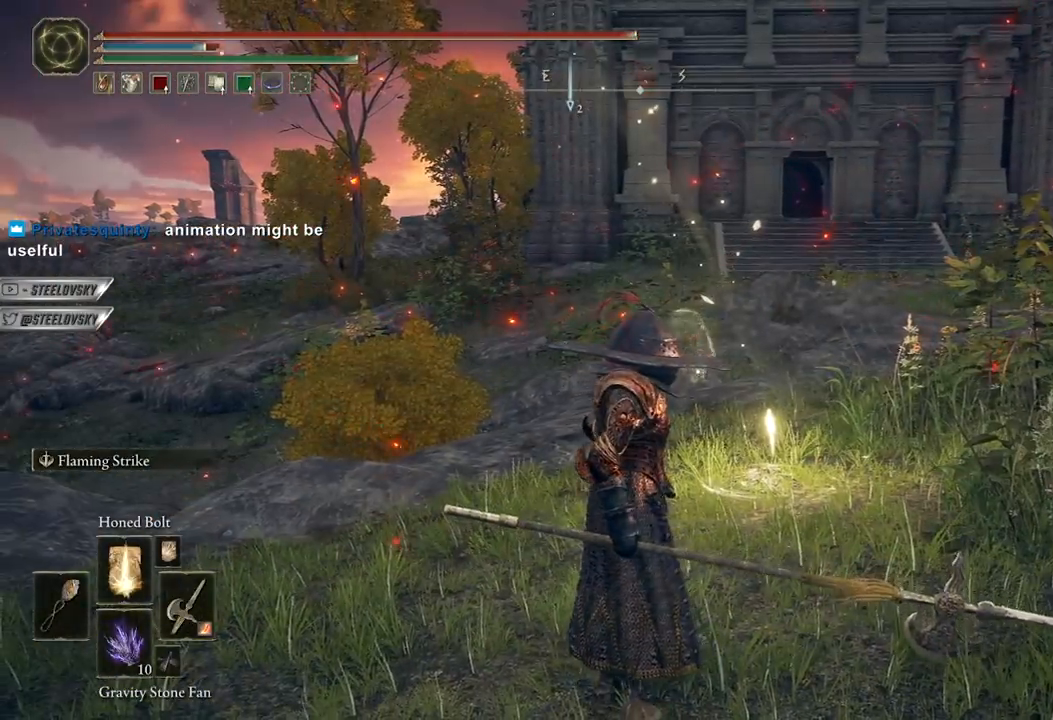
{"buttons": [], "left_stick": "center", "right_stick": "center", "events": []}
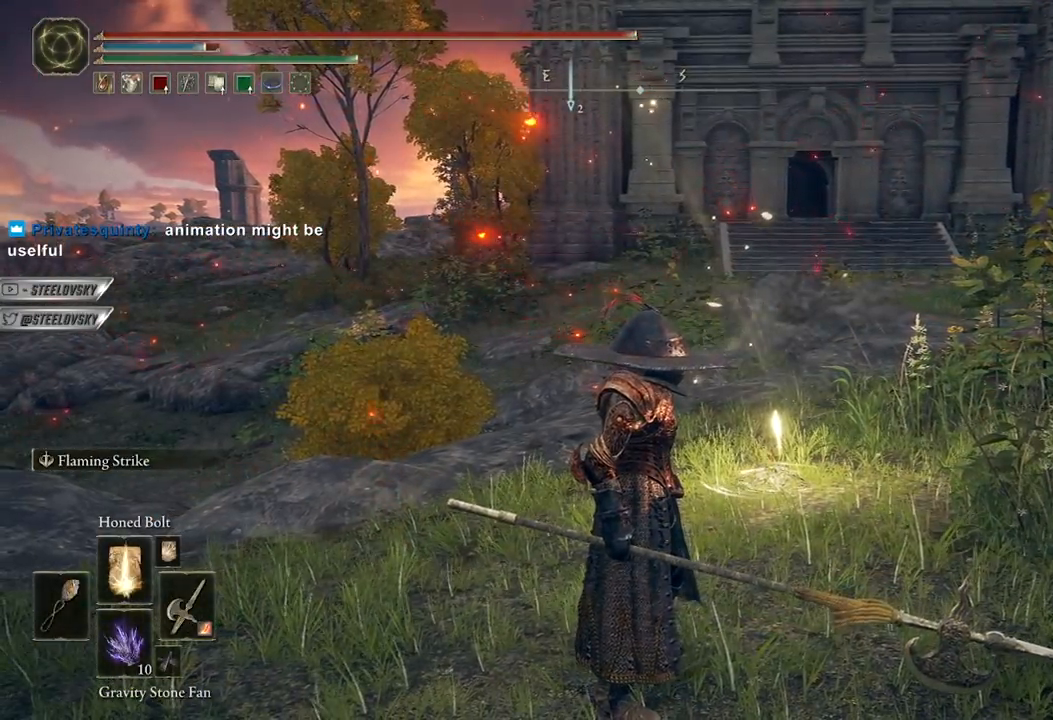
{"buttons": [], "left_stick": "center", "right_stick": "right", "events": [[467, "right_stick", "right"]]}
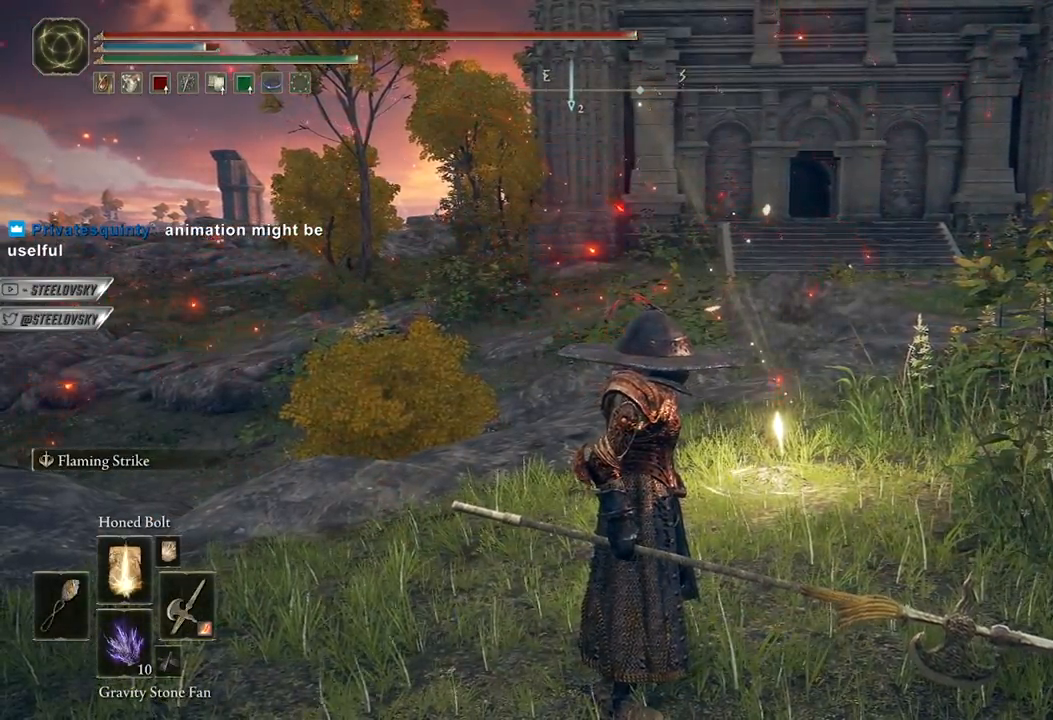
{"buttons": [], "left_stick": "center", "right_stick": "center", "events": [[283, "right_stick", "center"]]}
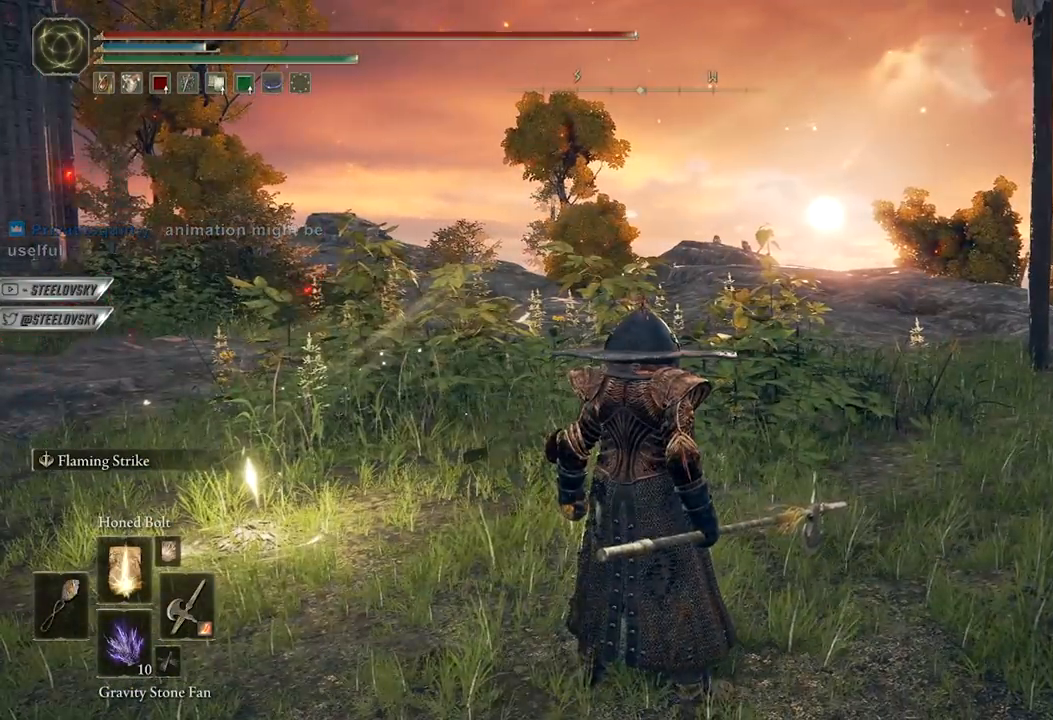
{"buttons": [], "left_stick": "center", "right_stick": "center", "events": []}
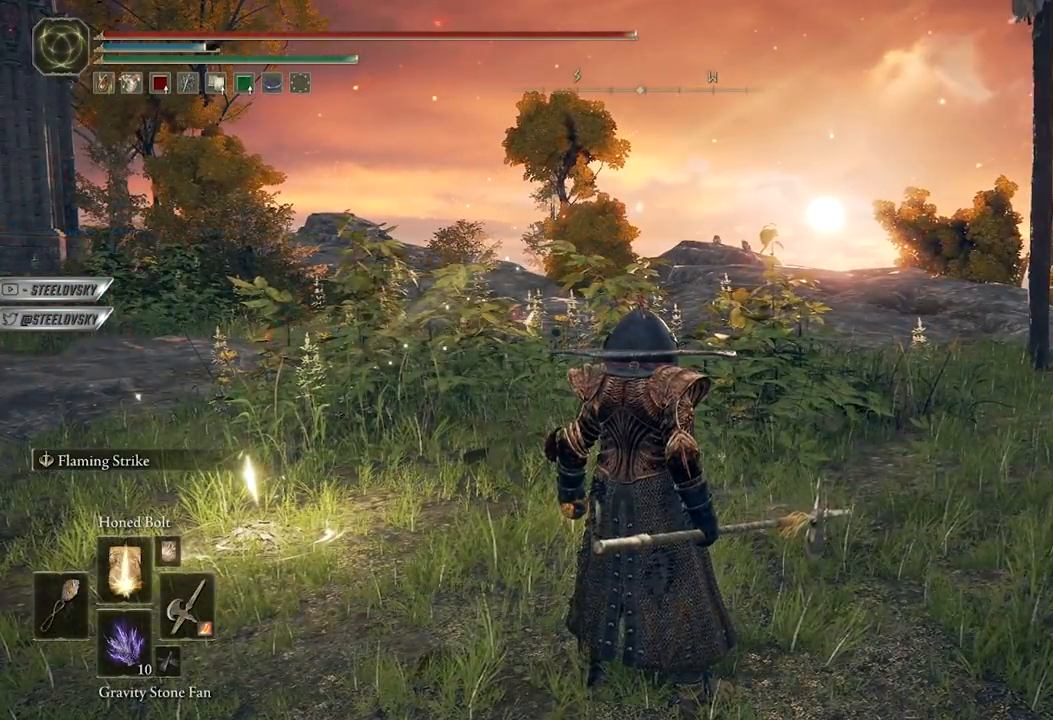
{"buttons": [], "left_stick": "center", "right_stick": "center", "events": []}
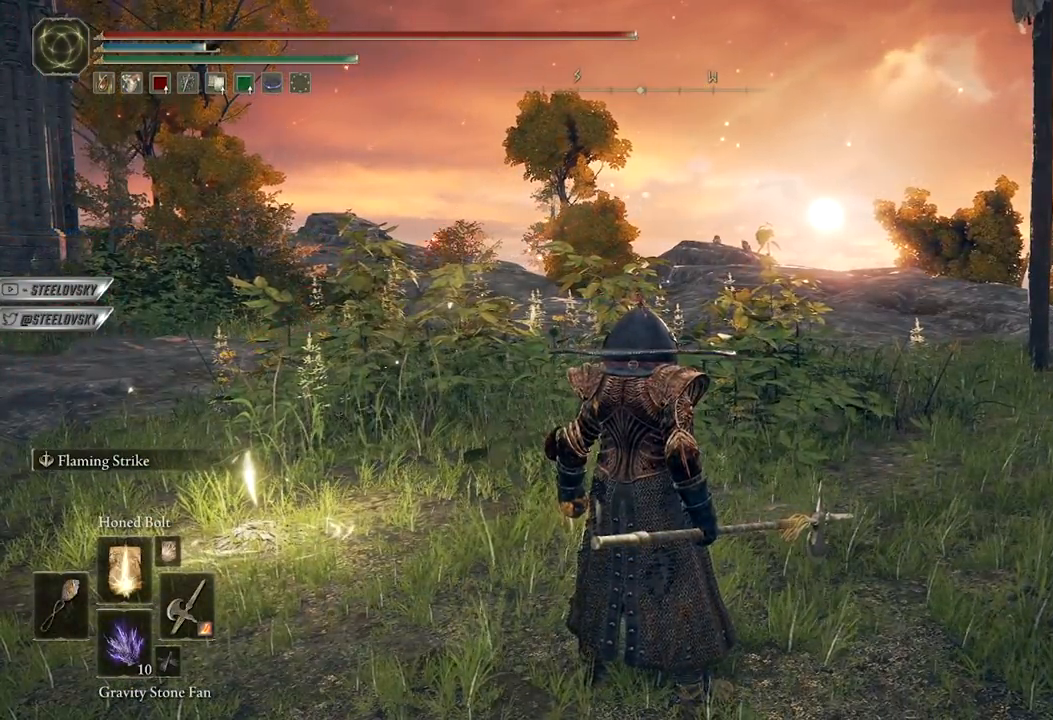
{"buttons": [], "left_stick": "center", "right_stick": "center", "events": [[117, "right_stick", "right"], [450, "right_stick", "center"]]}
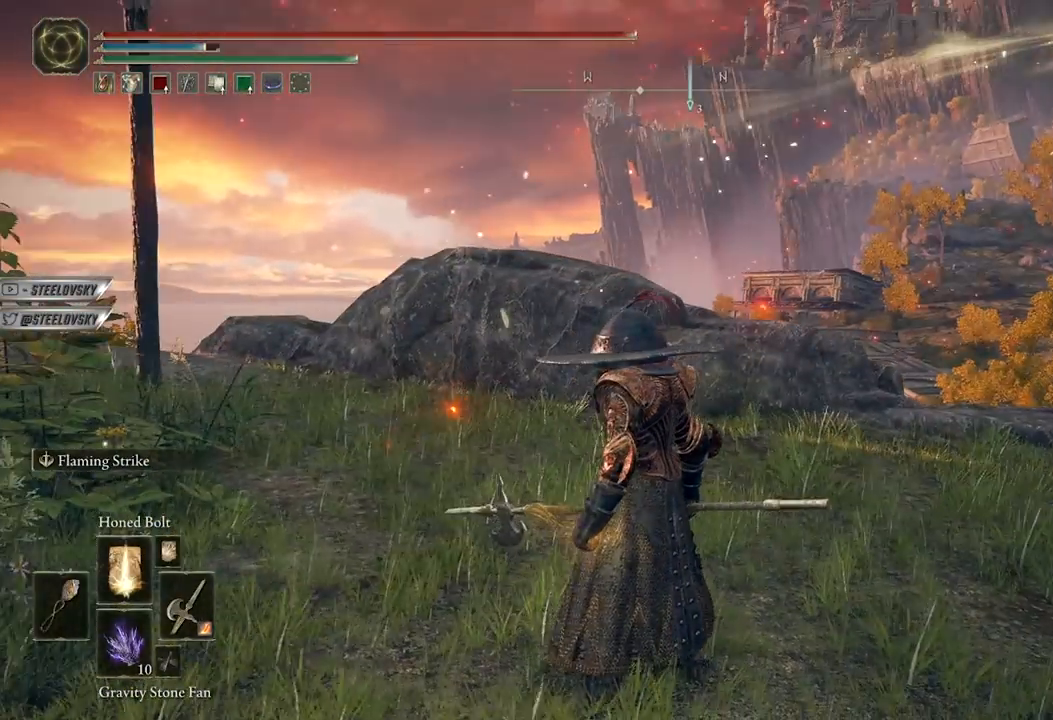
{"buttons": [], "left_stick": "center", "right_stick": "center", "events": []}
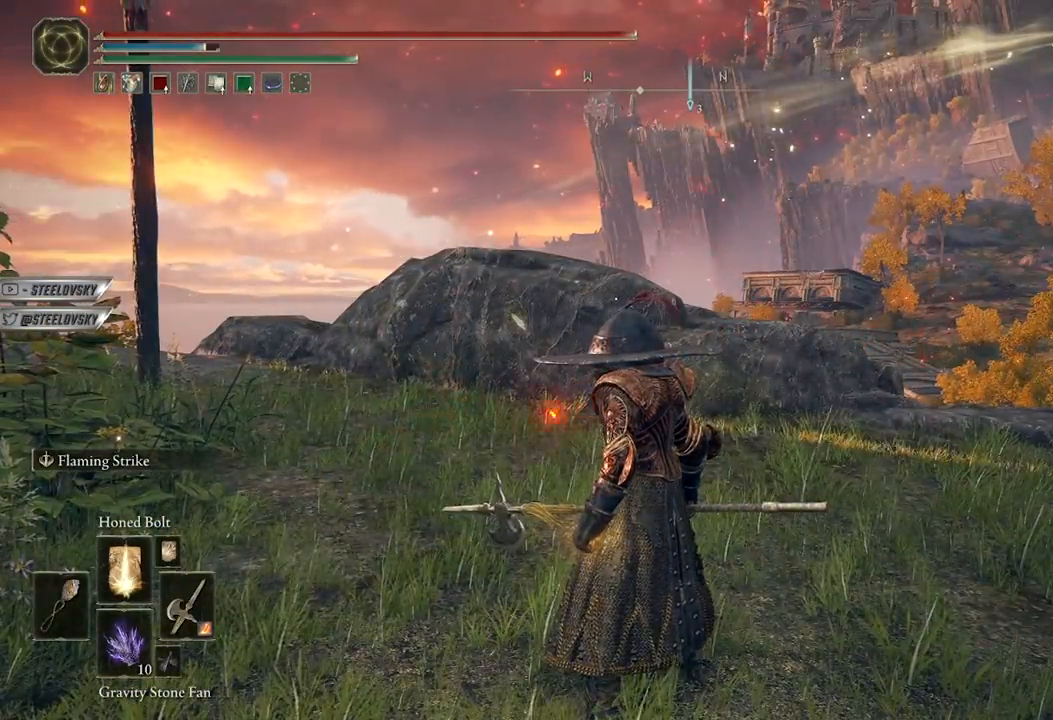
{"buttons": [], "left_stick": "center", "right_stick": "right", "events": [[333, "right_stick", "right"]]}
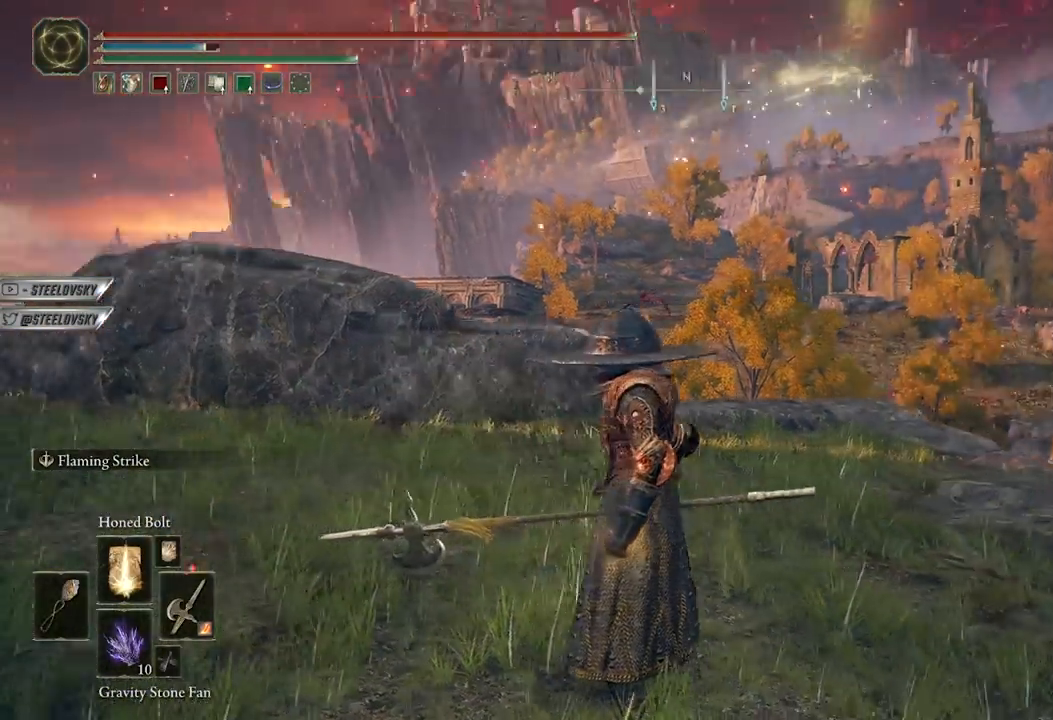
{"buttons": [], "left_stick": "center", "right_stick": "center", "events": [[217, "right_stick", "center"]]}
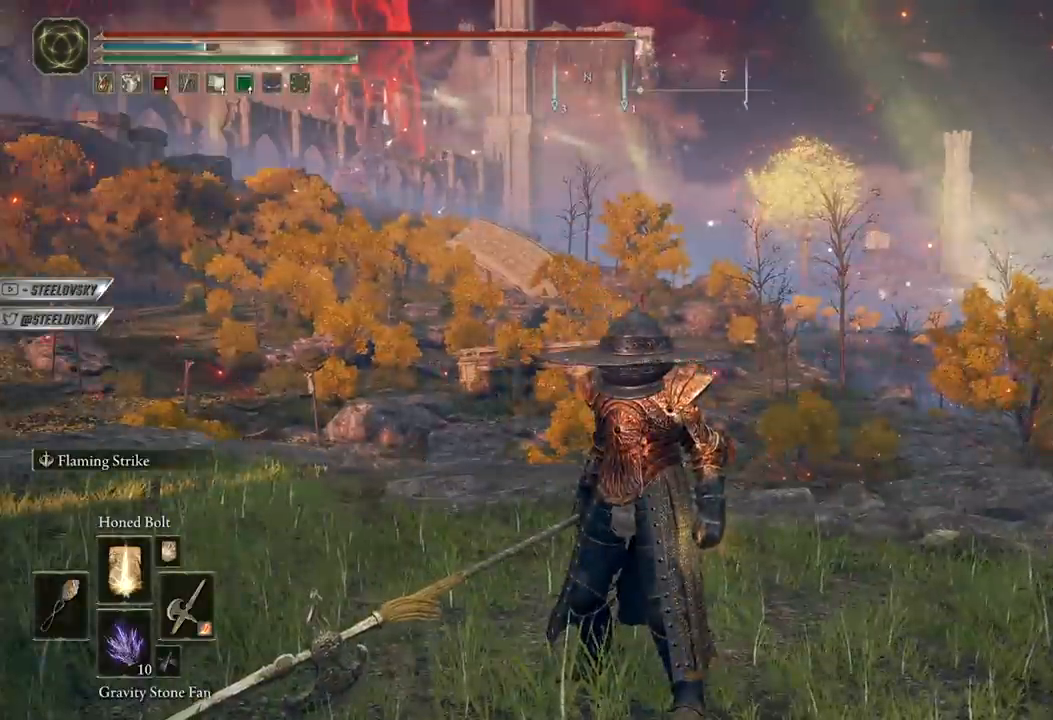
{"buttons": [], "left_stick": "center", "right_stick": "left", "events": [[33, "right_stick", "left"]]}
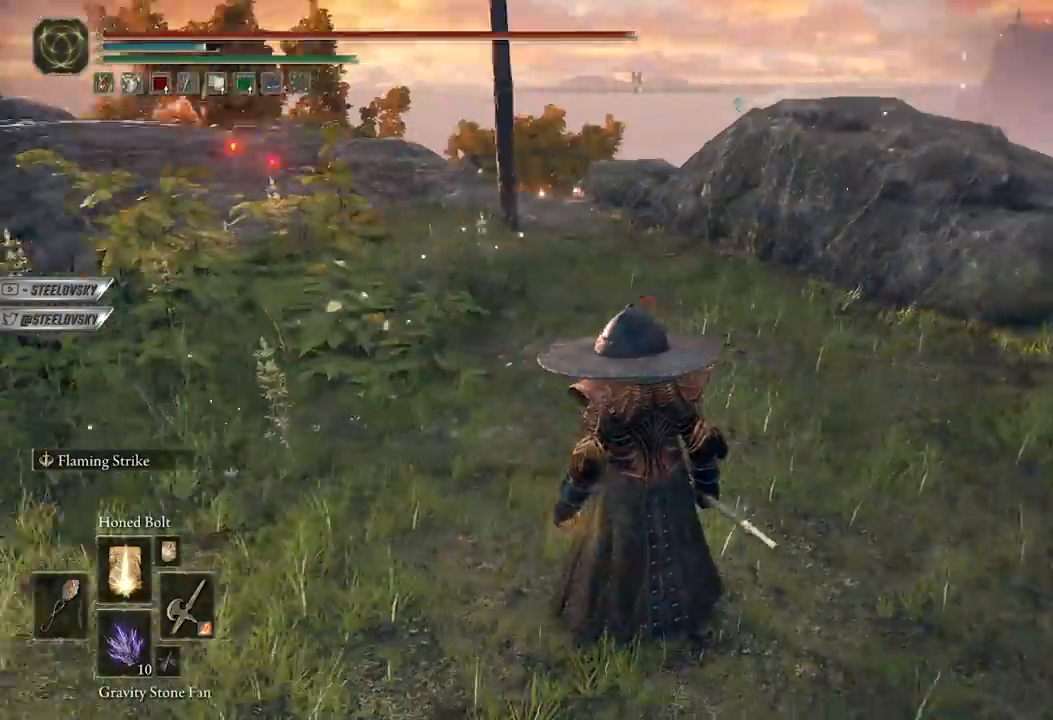
{"buttons": [], "left_stick": "center", "right_stick": "center", "events": [[33, "right_stick", "center"]]}
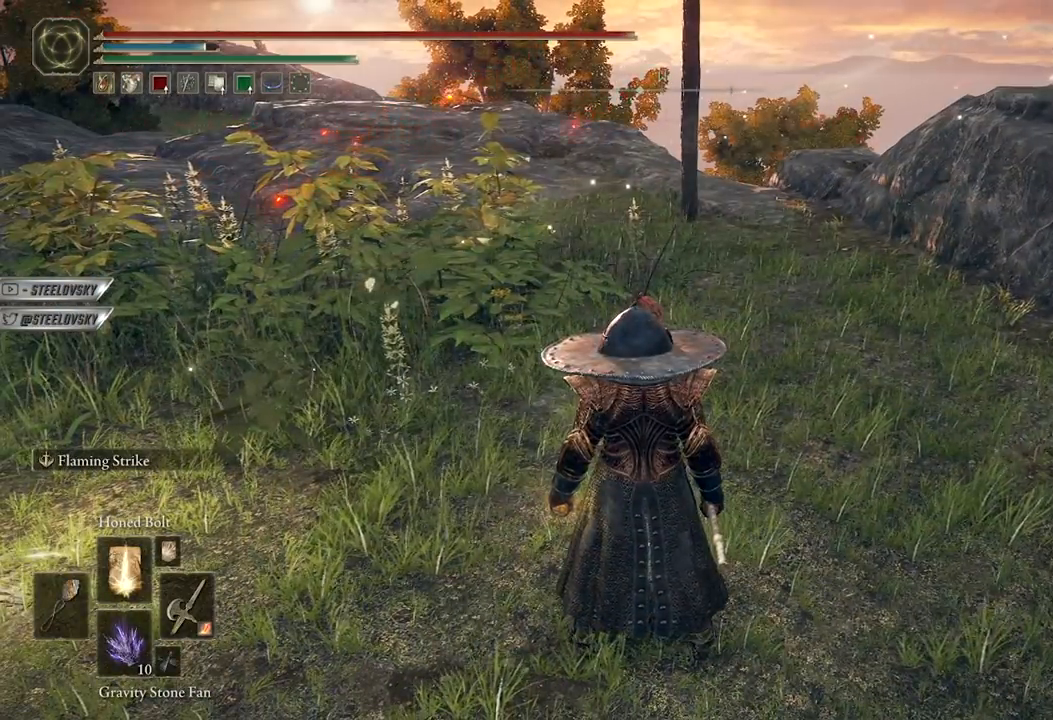
{"buttons": [], "left_stick": "center", "right_stick": "center", "events": [[67, "right_stick", "up-left"], [317, "right_stick", "center"]]}
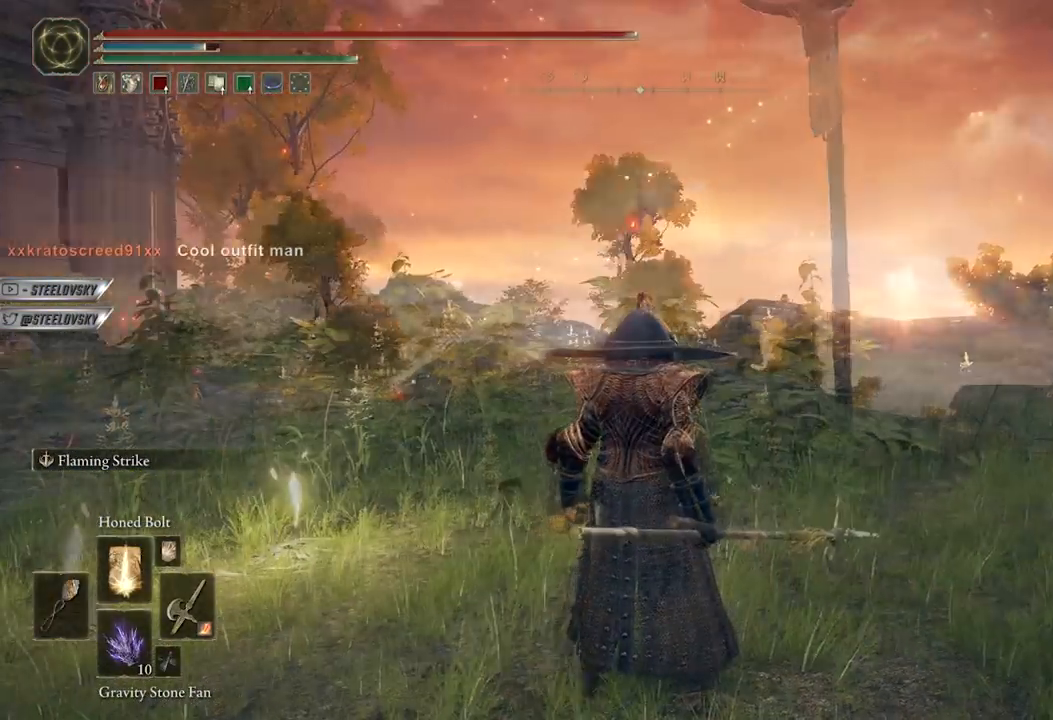
{"buttons": [], "left_stick": "center", "right_stick": "center", "events": []}
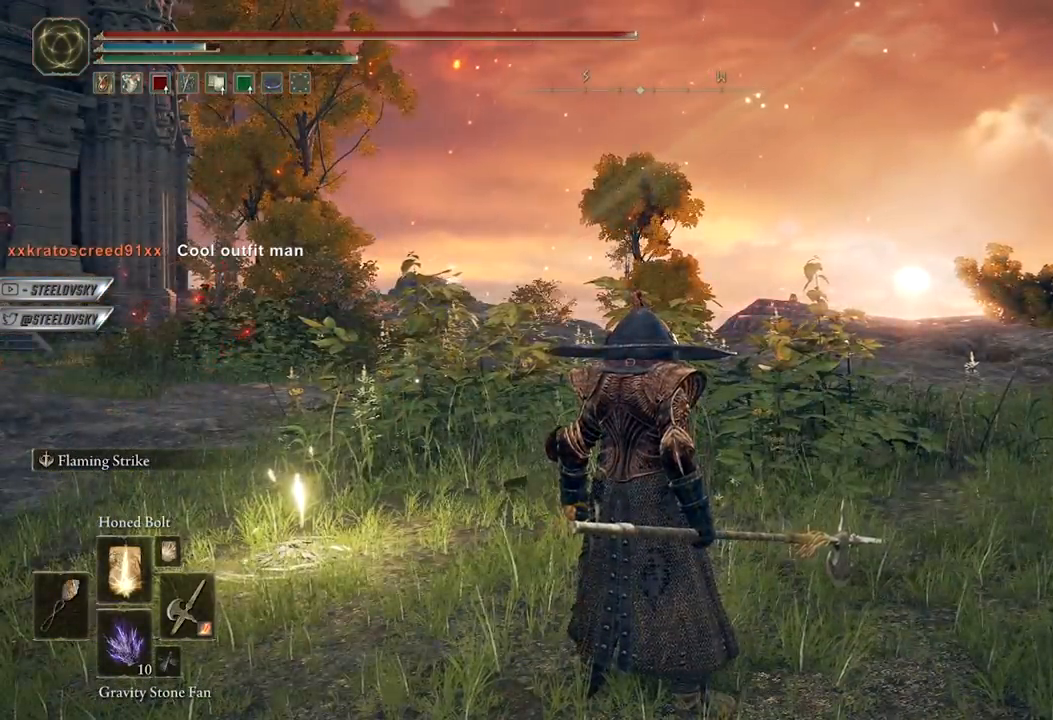
{"buttons": [], "left_stick": "center", "right_stick": "center", "events": [[83, "right_stick", "down-left"], [283, "right_stick", "center"]]}
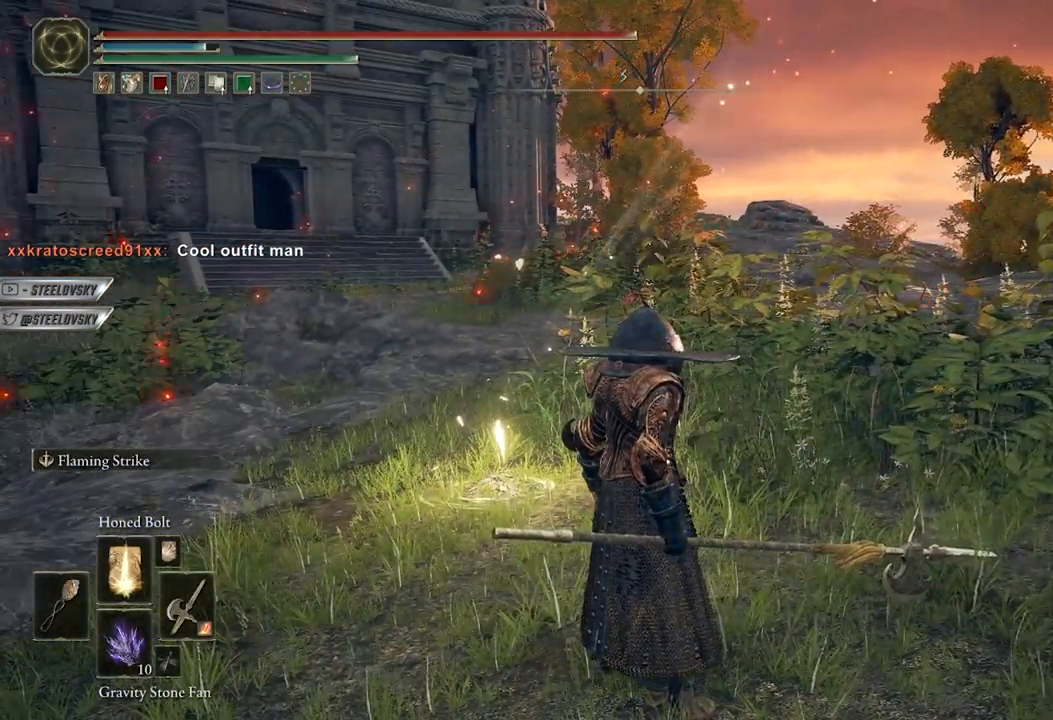
{"buttons": [], "left_stick": "center", "right_stick": "center", "events": [[367, "DPAD_UP", "down"], [483, "DPAD_UP", "up"]]}
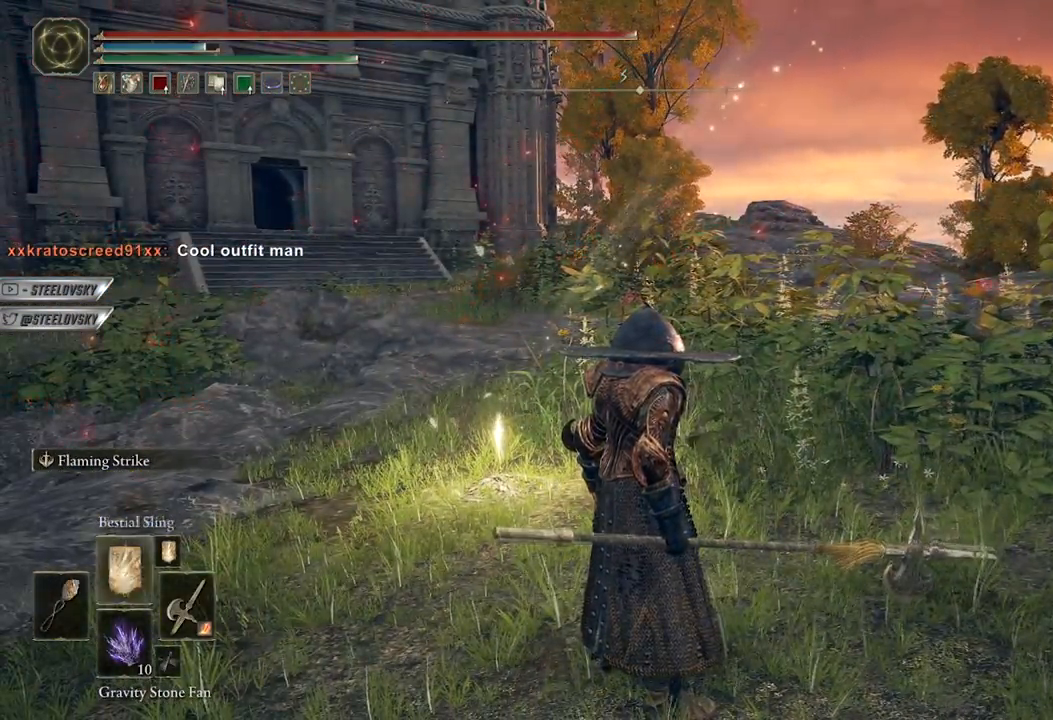
{"buttons": ["L1"], "left_stick": "center", "right_stick": "center", "events": [[300, "left_stick", "up"], [450, "L1", "down"], [500, "left_stick", "center"]]}